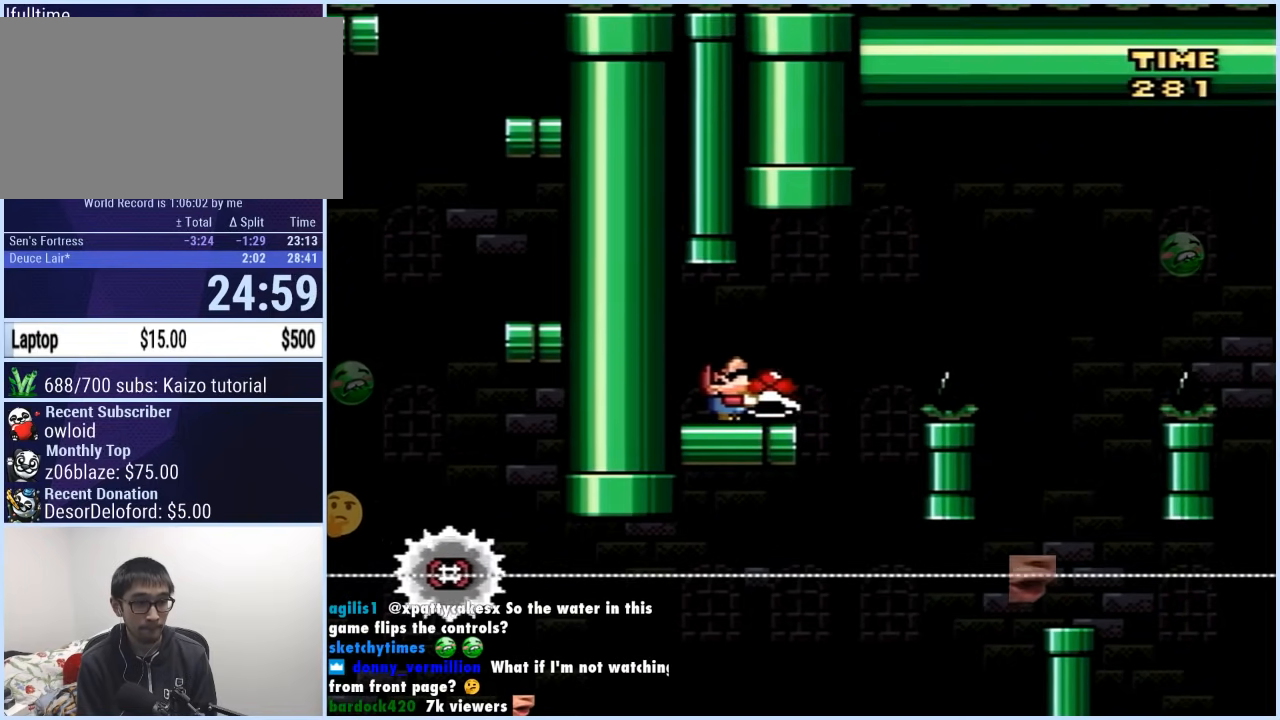
Gameplay with a controller (Nintendo layout); each line is a JSON object with the inputs held at the frame after it. "events" lists button and stick changes between this image and that frame as [ms after this image, input, new state], when the widget could be followed in between. Not read: L3 R3.
{"buttons": ["X", "DPAD_RIGHT"], "events": [[233, "X", "up"], [283, "X", "down"], [300, "DPAD_RIGHT", "down"], [333, "DPAD_UP", "up"], [383, "A", "down"], [483, "A", "up"]]}
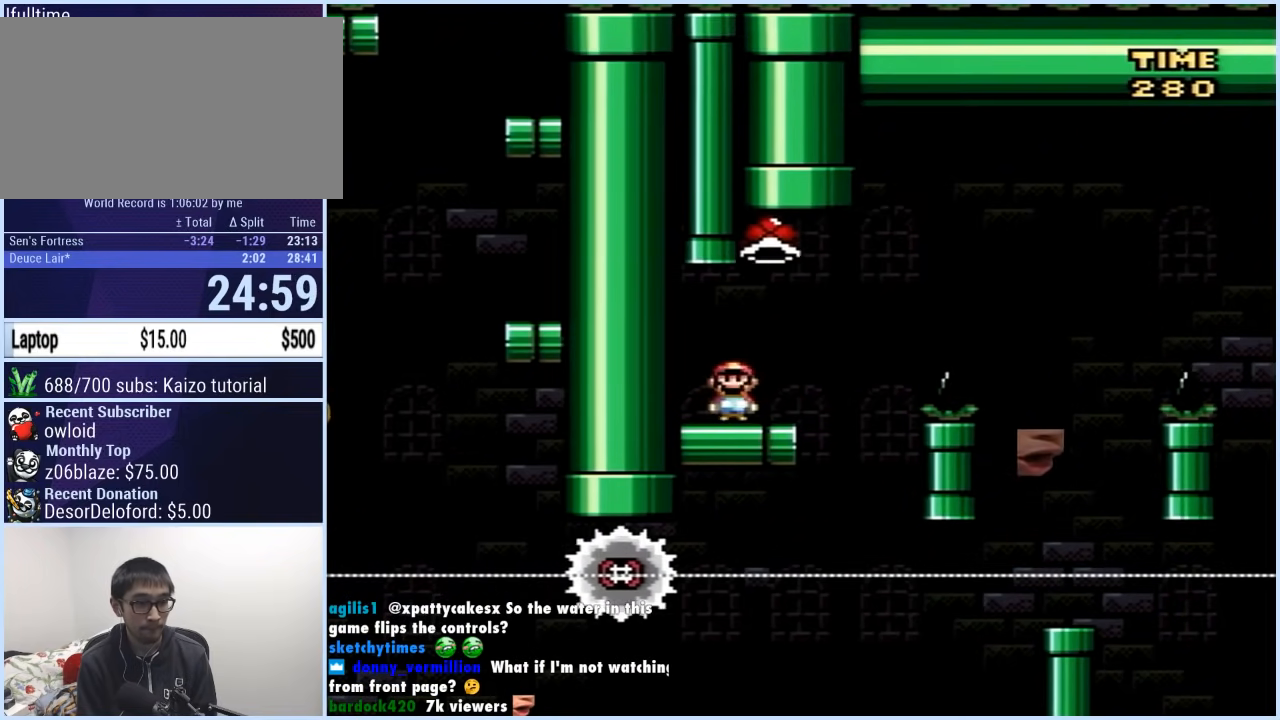
{"buttons": ["A", "X", "DPAD_RIGHT"], "events": [[217, "DPAD_RIGHT", "up"], [233, "DPAD_UP", "down"], [250, "DPAD_LEFT", "down"], [283, "DPAD_UP", "up"], [417, "A", "down"], [467, "DPAD_LEFT", "up"], [483, "DPAD_RIGHT", "down"]]}
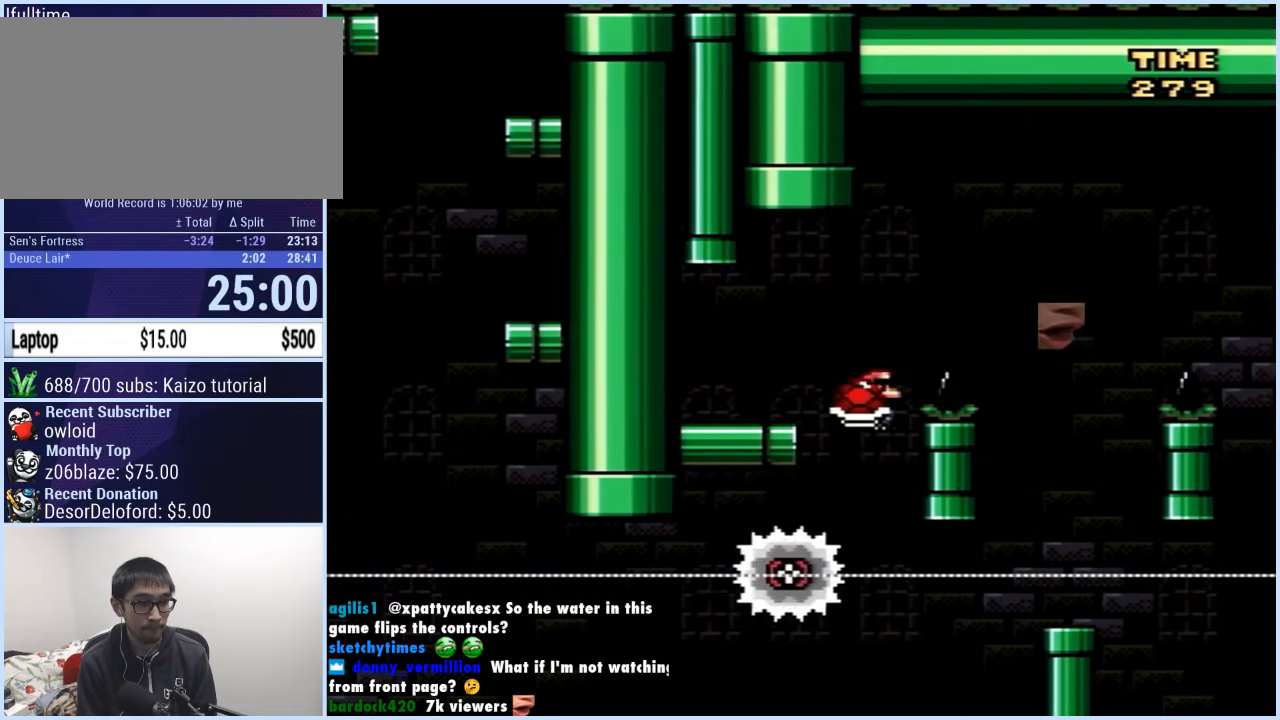
{"buttons": ["X", "DPAD_RIGHT"], "events": [[317, "A", "up"]]}
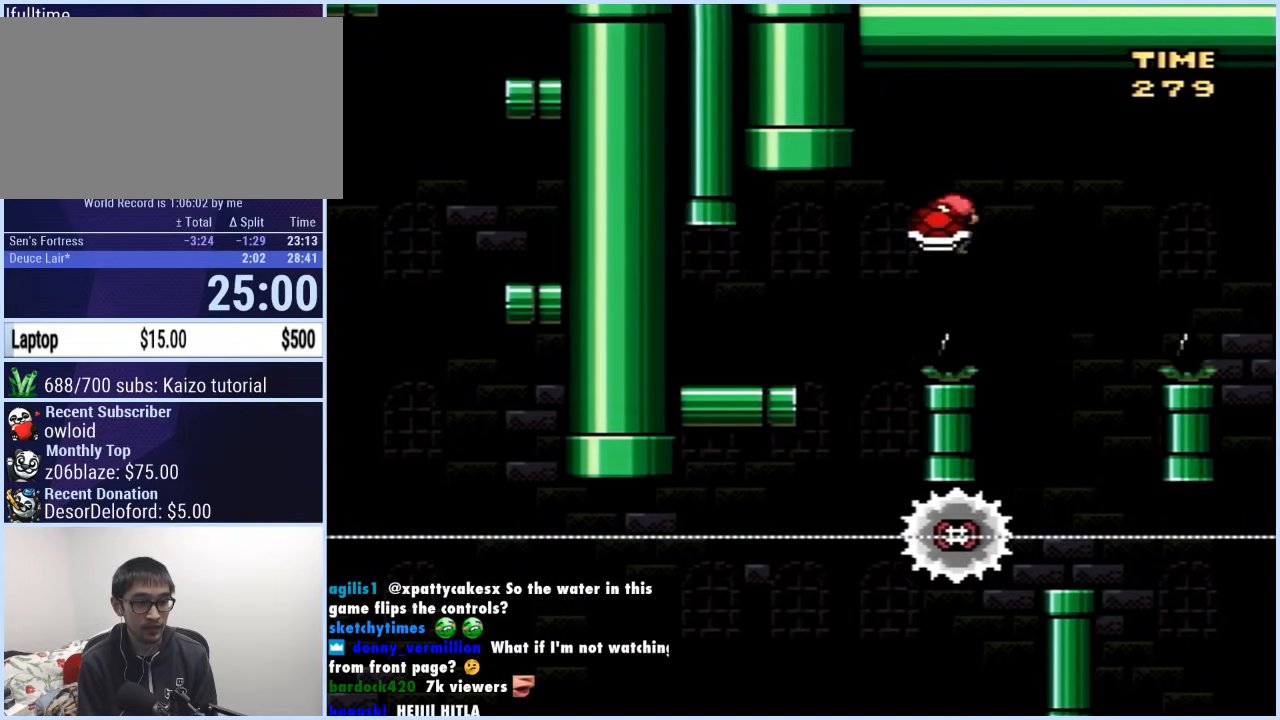
{"buttons": ["A", "X", "DPAD_RIGHT"], "events": [[83, "DPAD_LEFT", "down"], [83, "DPAD_RIGHT", "up"], [183, "A", "down"], [233, "DPAD_LEFT", "up"], [233, "DPAD_RIGHT", "down"]]}
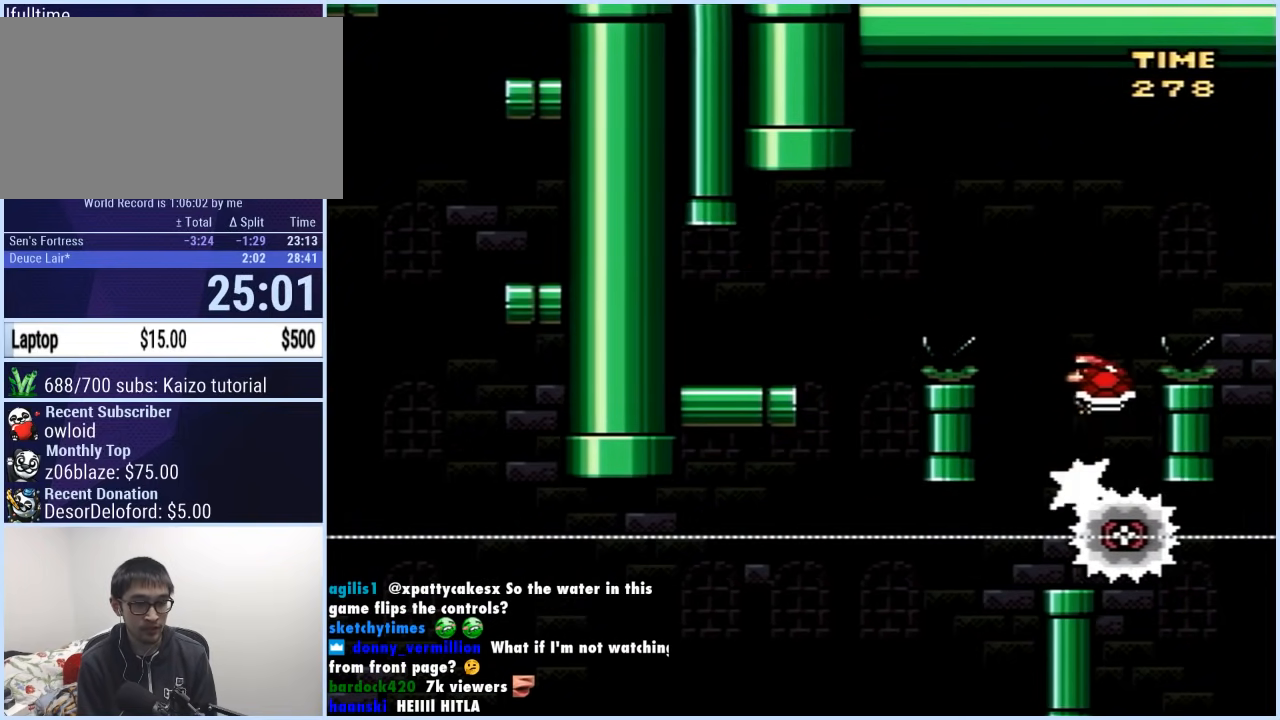
{"buttons": ["A", "X", "DPAD_RIGHT"], "events": []}
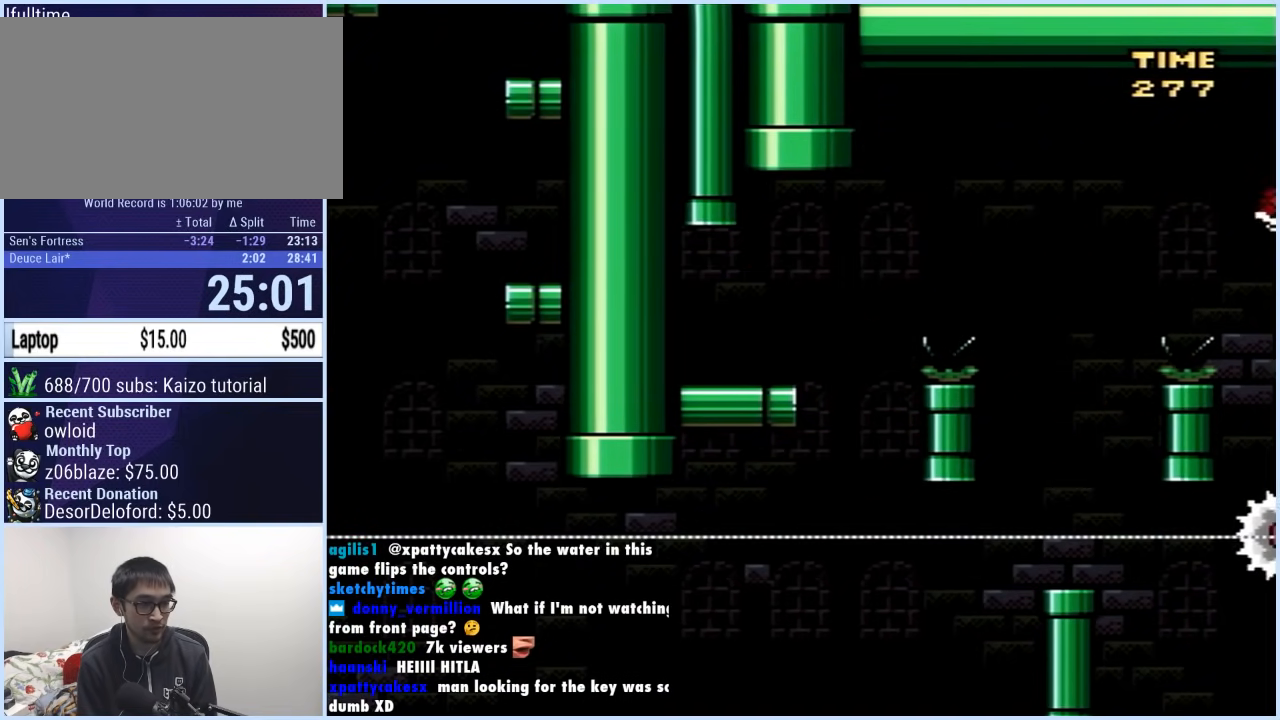
{"buttons": ["A", "X", "DPAD_RIGHT"], "events": [[167, "DPAD_RIGHT", "up"], [167, "DPAD_UP", "down"], [183, "DPAD_LEFT", "down"], [183, "DPAD_UP", "up"], [283, "DPAD_LEFT", "up"], [283, "DPAD_RIGHT", "down"]]}
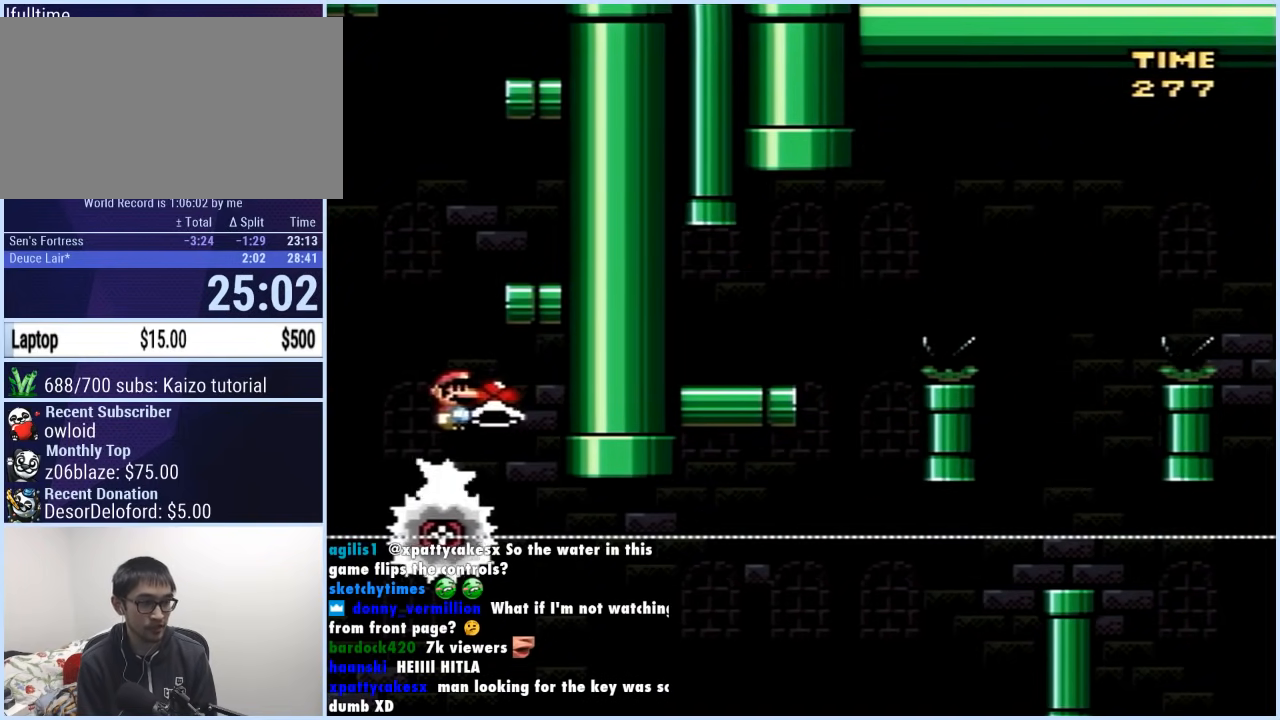
{"buttons": ["X", "DPAD_LEFT"], "events": [[283, "A", "up"], [350, "DPAD_RIGHT", "up"], [417, "DPAD_LEFT", "down"]]}
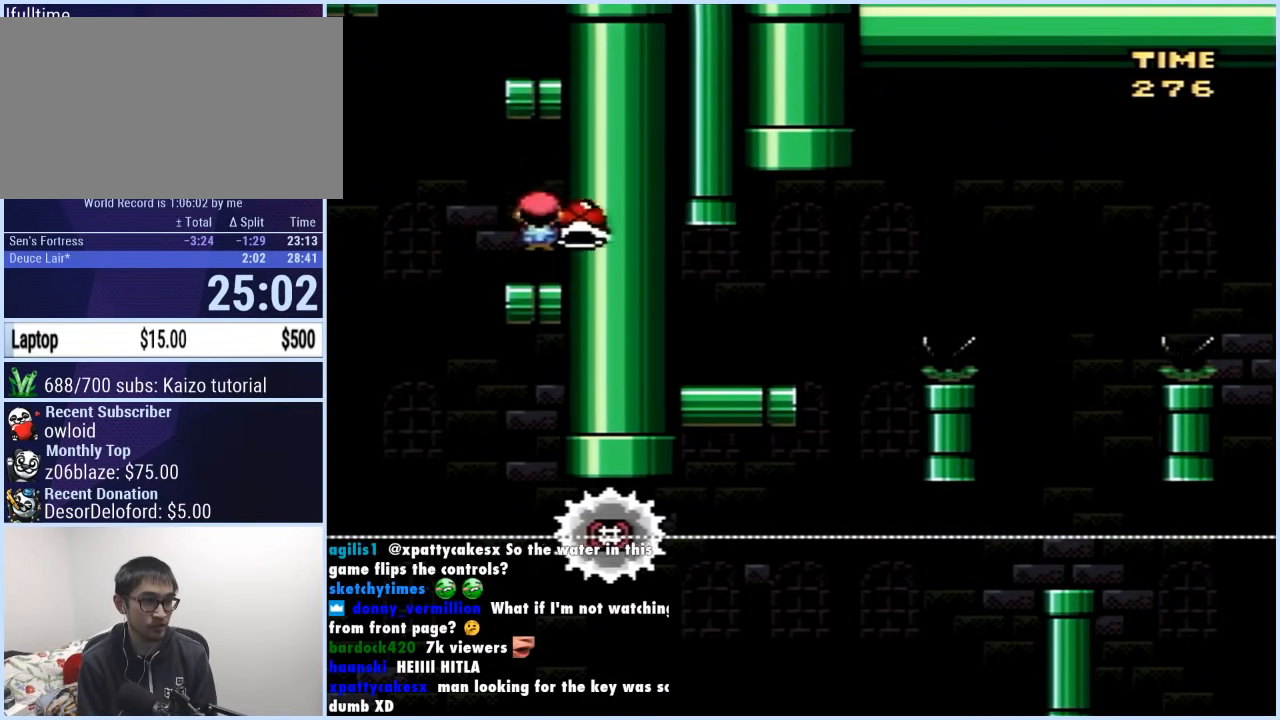
{"buttons": ["A", "X", "DPAD_RIGHT"], "events": [[167, "A", "down"], [233, "DPAD_LEFT", "up"], [267, "DPAD_RIGHT", "down"]]}
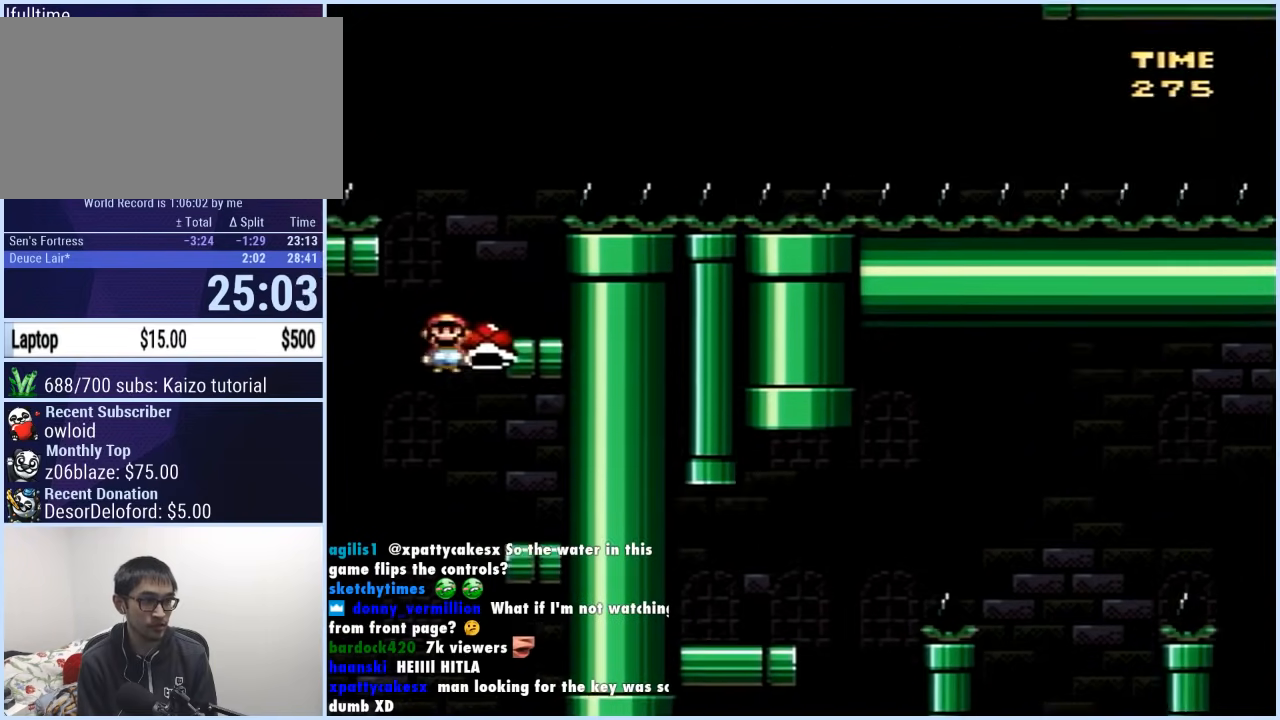
{"buttons": ["A", "X"], "events": [[50, "A", "up"], [133, "DPAD_RIGHT", "up"], [133, "DPAD_UP", "down"], [150, "DPAD_LEFT", "down"], [150, "DPAD_UP", "up"], [250, "DPAD_LEFT", "up"], [467, "A", "down"]]}
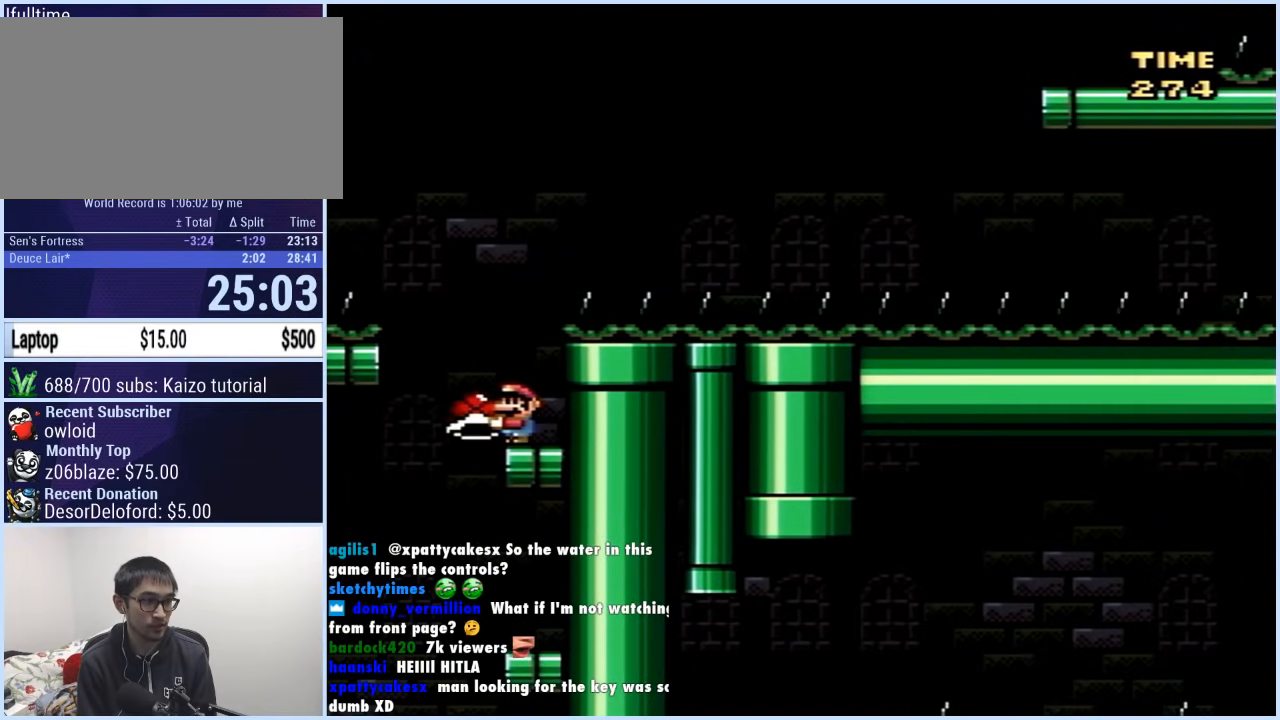
{"buttons": ["Y", "DPAD_RIGHT"], "events": [[267, "A", "up"], [267, "X", "up"], [350, "Y", "down"], [450, "DPAD_RIGHT", "down"]]}
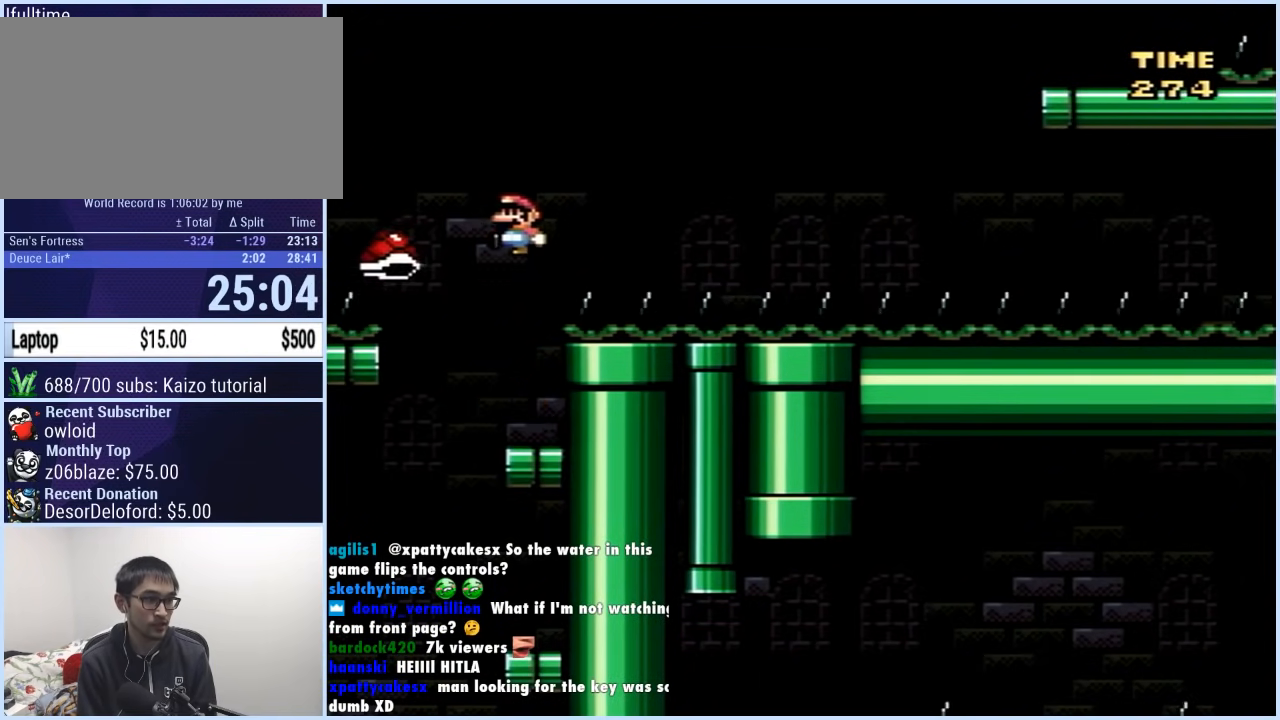
{"buttons": ["B", "Y", "DPAD_RIGHT"], "events": [[100, "DPAD_RIGHT", "up"], [117, "DPAD_LEFT", "down"], [300, "DPAD_LEFT", "up"], [300, "DPAD_UP", "down"], [333, "B", "down"], [333, "DPAD_RIGHT", "down"], [333, "DPAD_UP", "up"]]}
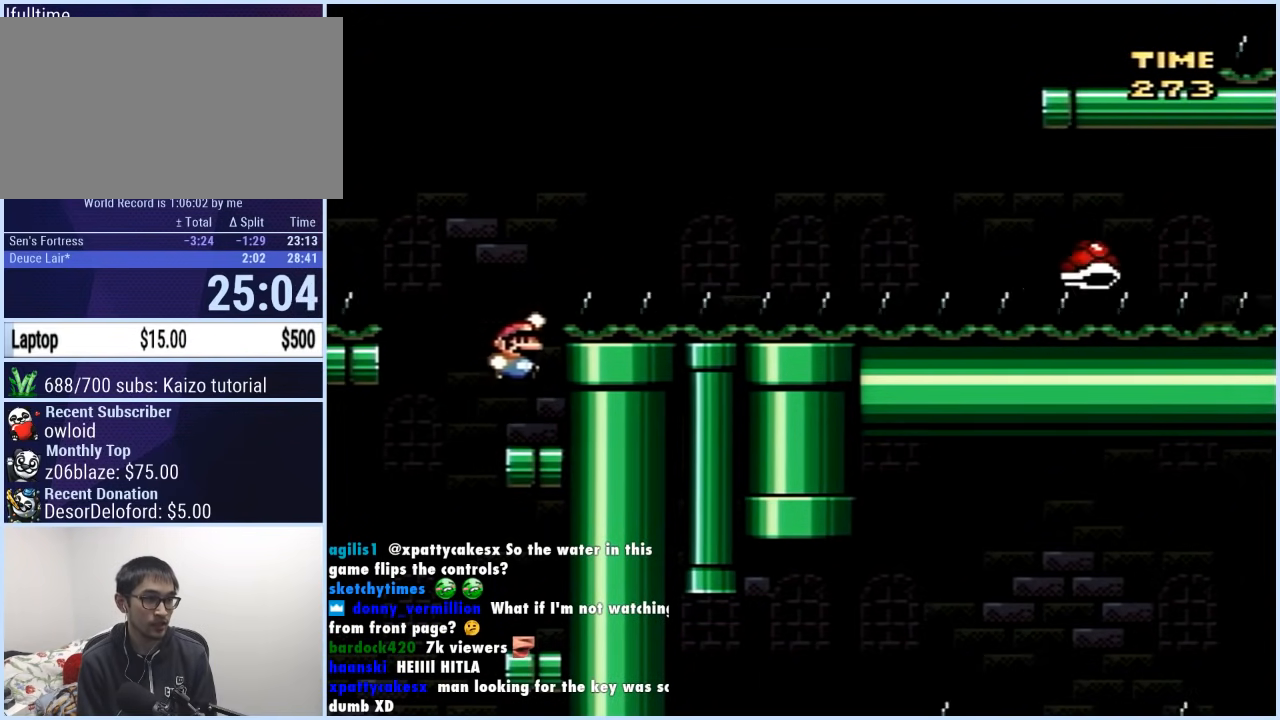
{"buttons": ["B", "Y", "DPAD_RIGHT"], "events": []}
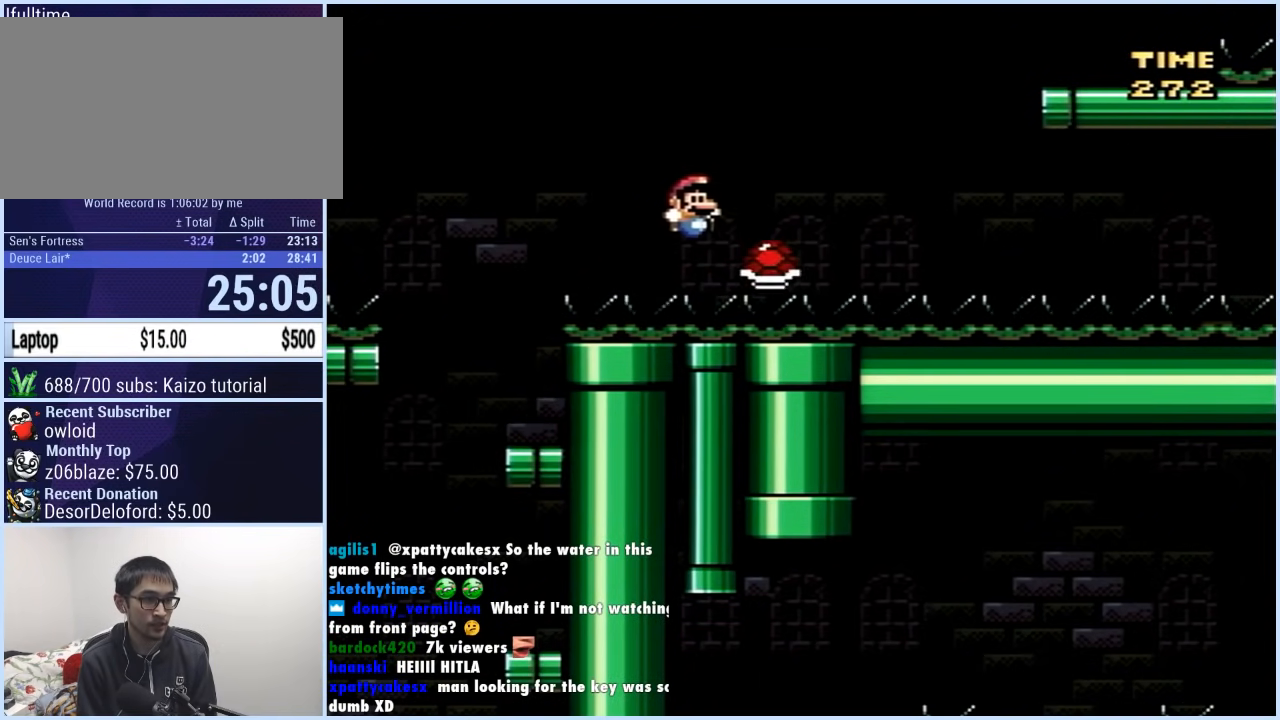
{"buttons": ["B", "Y", "DPAD_RIGHT"], "events": []}
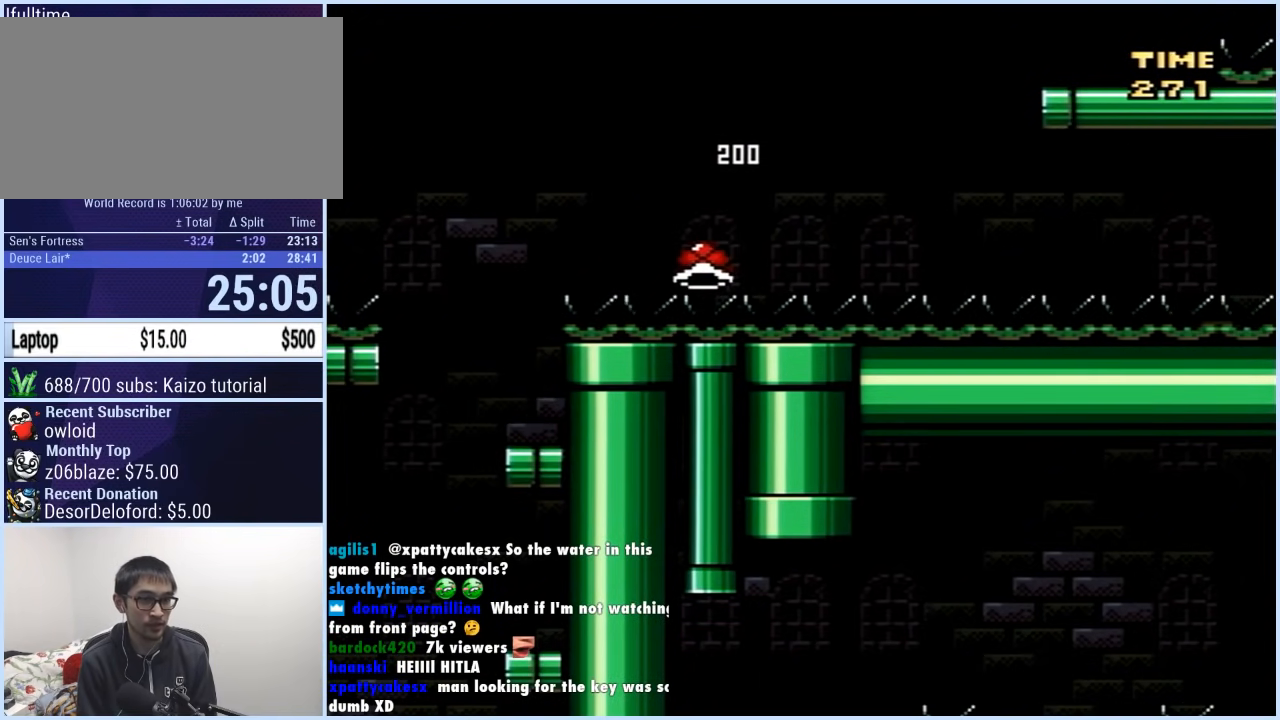
{"buttons": ["Y"], "events": [[100, "B", "up"], [250, "DPAD_LEFT", "down"], [250, "DPAD_RIGHT", "up"], [433, "DPAD_LEFT", "up"]]}
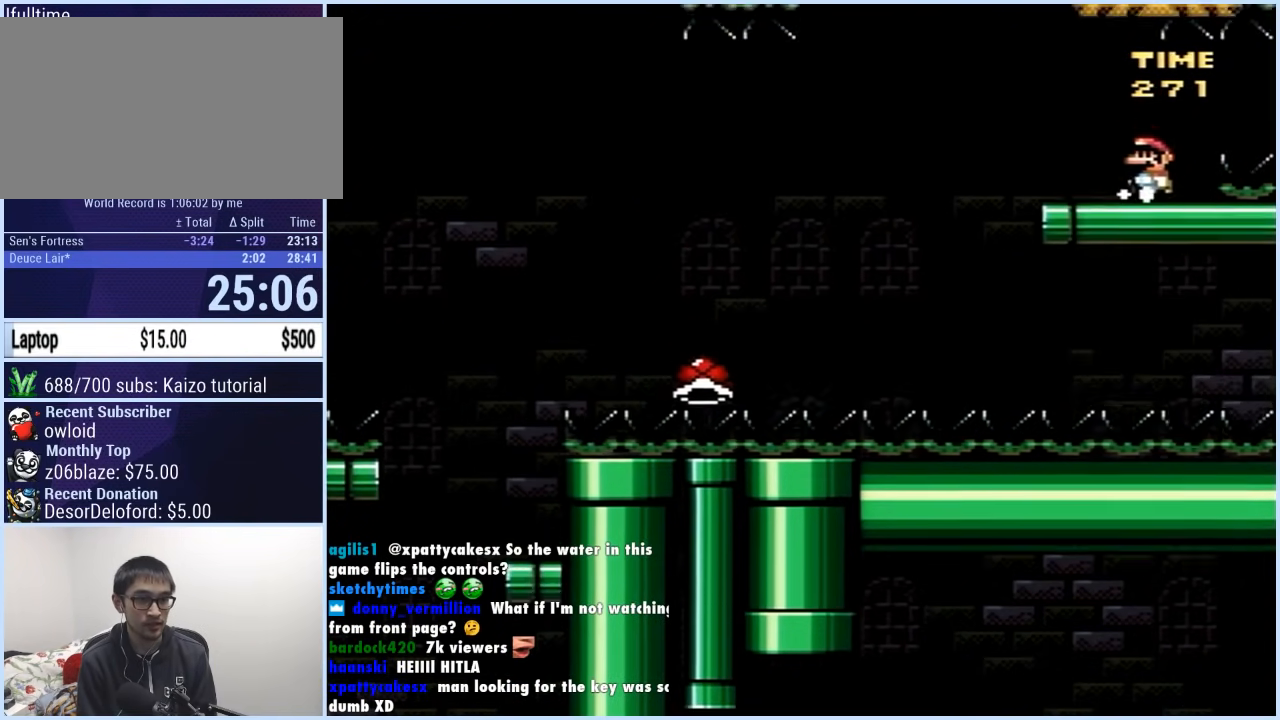
{"buttons": ["Y"], "events": []}
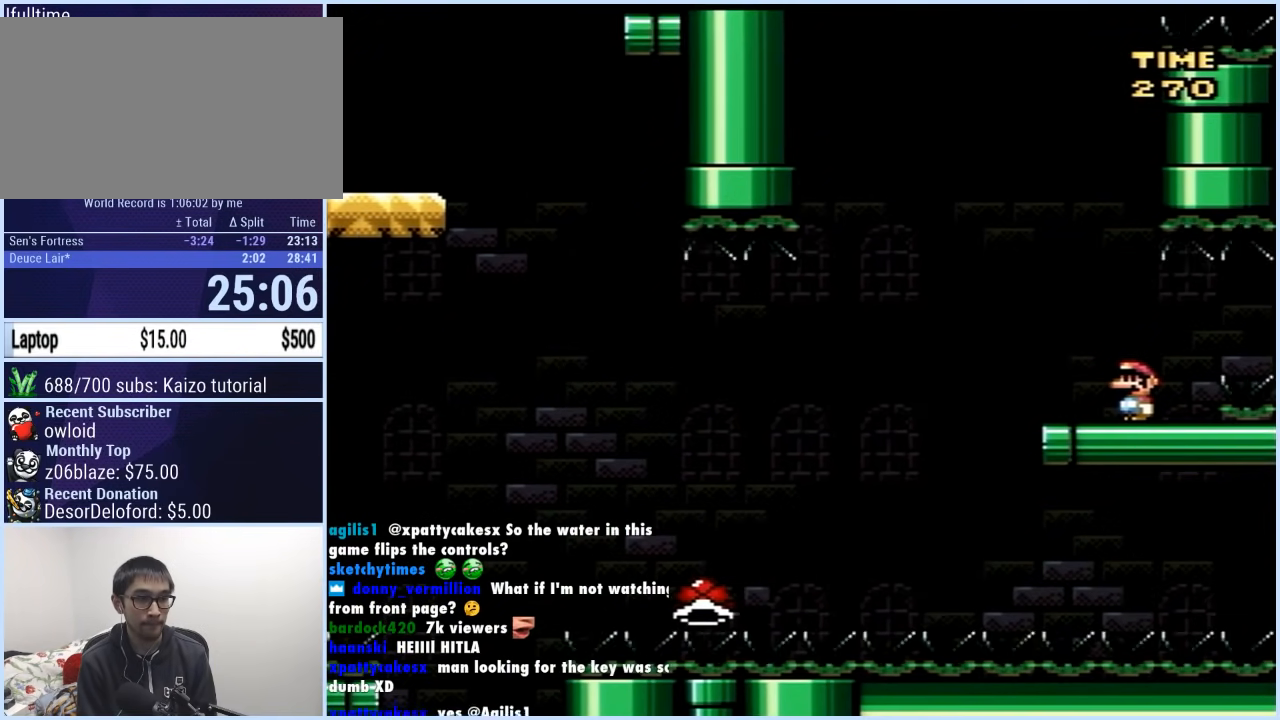
{"buttons": ["Y", "DPAD_LEFT"], "events": [[267, "DPAD_LEFT", "down"]]}
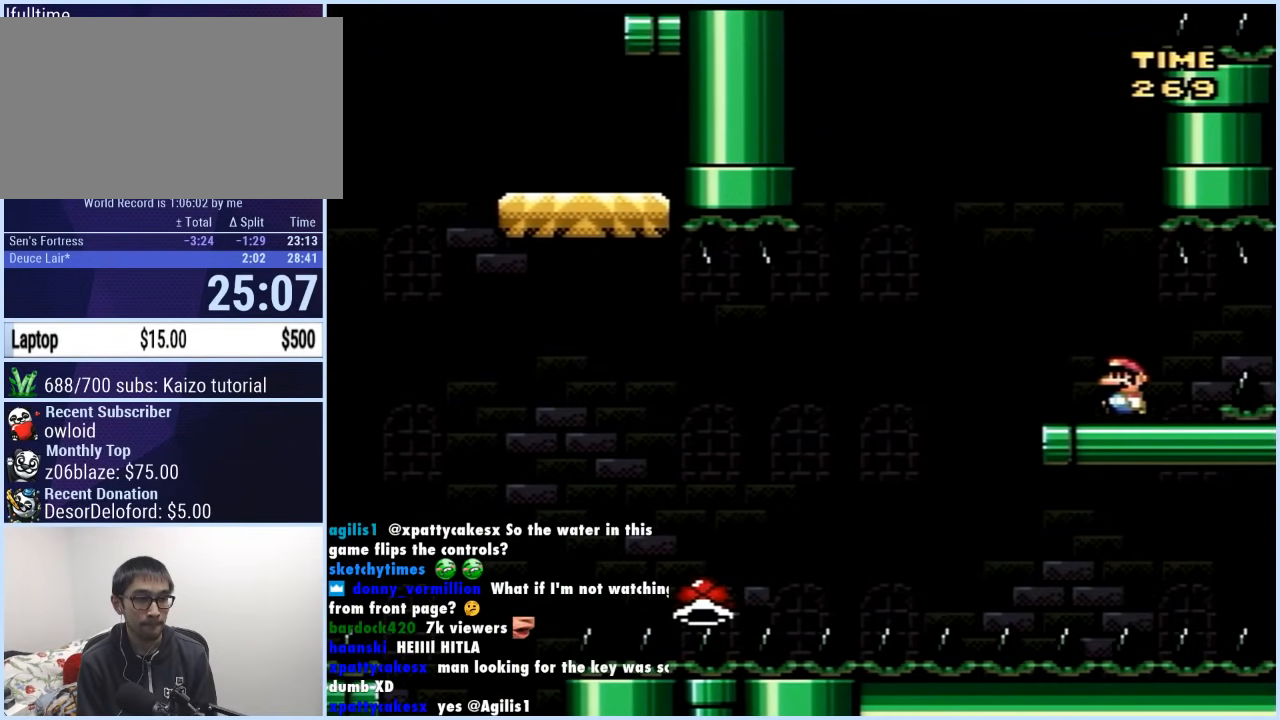
{"buttons": ["B", "Y", "DPAD_RIGHT"], "events": [[100, "B", "down"], [433, "DPAD_LEFT", "up"], [467, "DPAD_RIGHT", "down"]]}
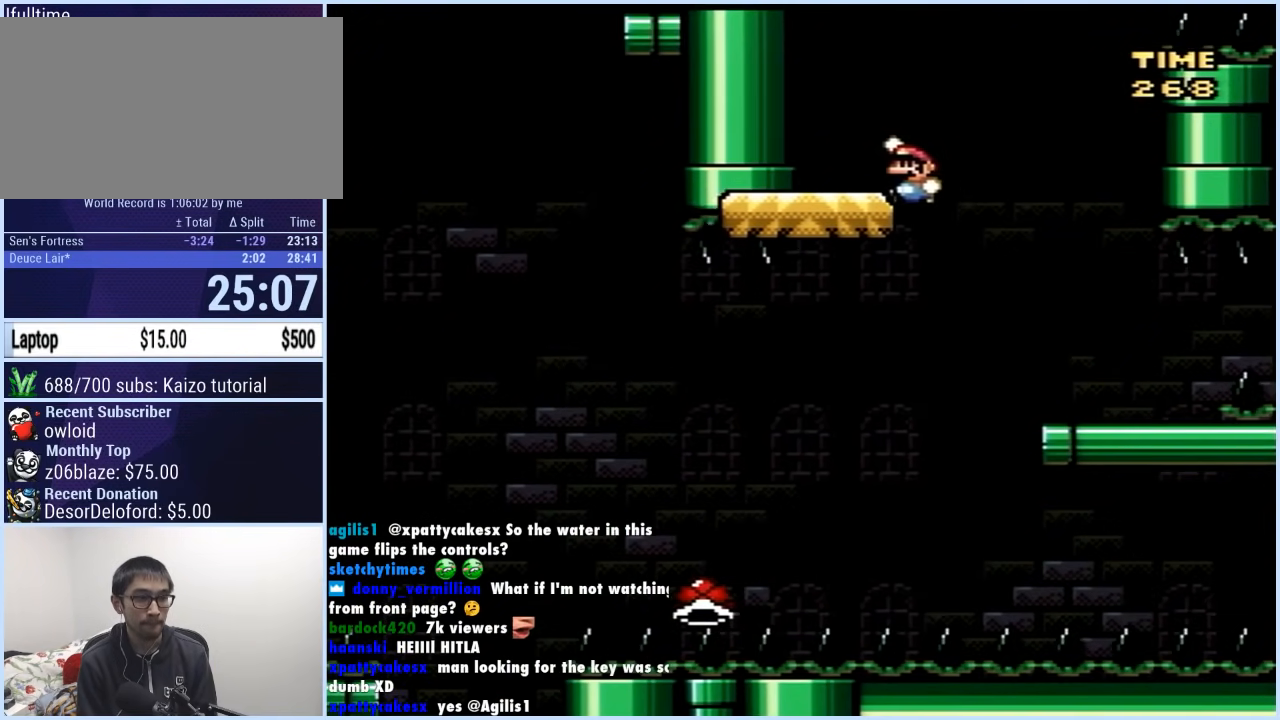
{"buttons": ["B", "Y", "DPAD_RIGHT"], "events": [[233, "B", "up"], [417, "B", "down"]]}
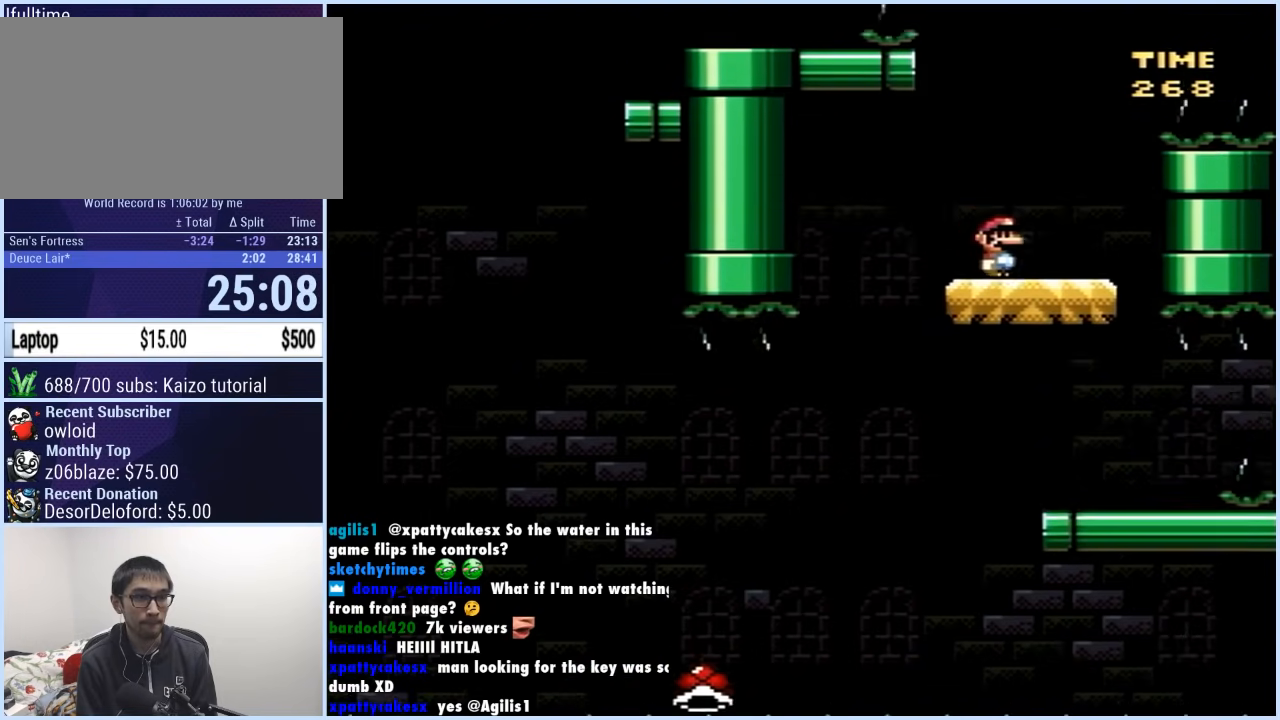
{"buttons": ["B", "Y", "DPAD_RIGHT"], "events": []}
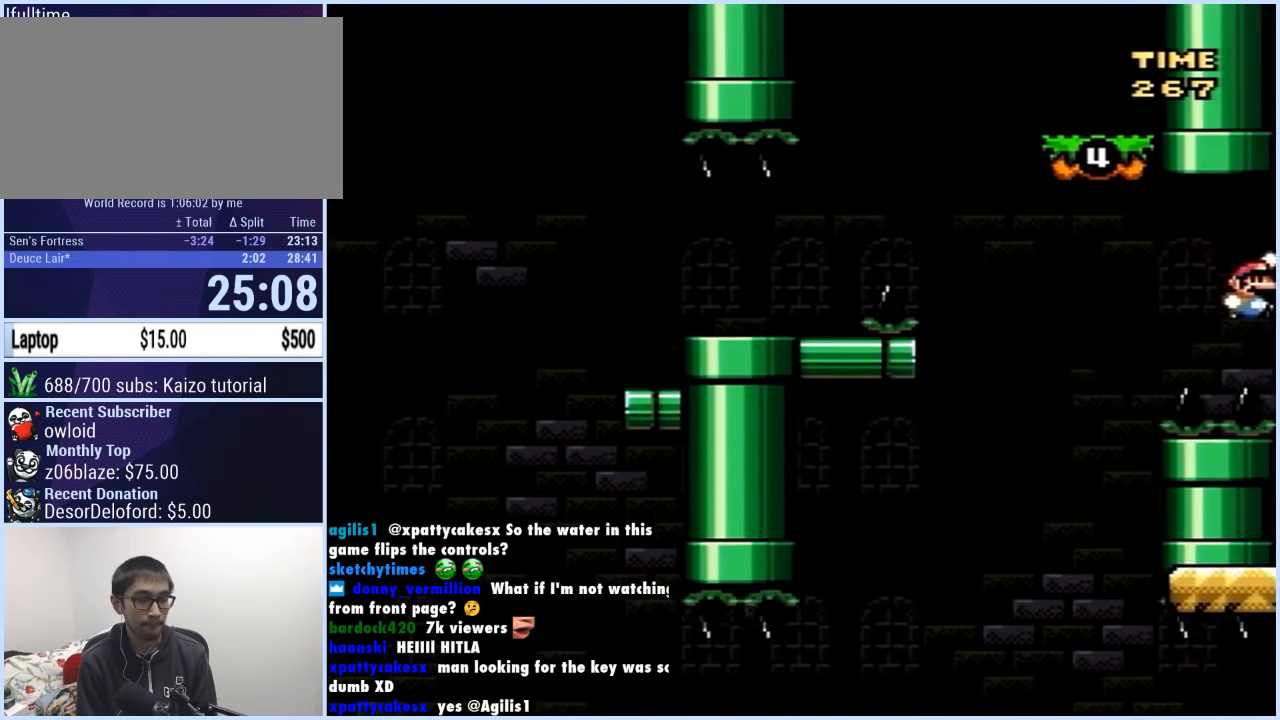
{"buttons": ["B", "Y", "DPAD_RIGHT"], "events": [[183, "DPAD_RIGHT", "up"], [200, "DPAD_LEFT", "down"], [250, "B", "up"], [267, "DPAD_UP", "down"], [283, "DPAD_LEFT", "up"], [283, "DPAD_RIGHT", "down"], [283, "DPAD_UP", "up"], [417, "B", "down"]]}
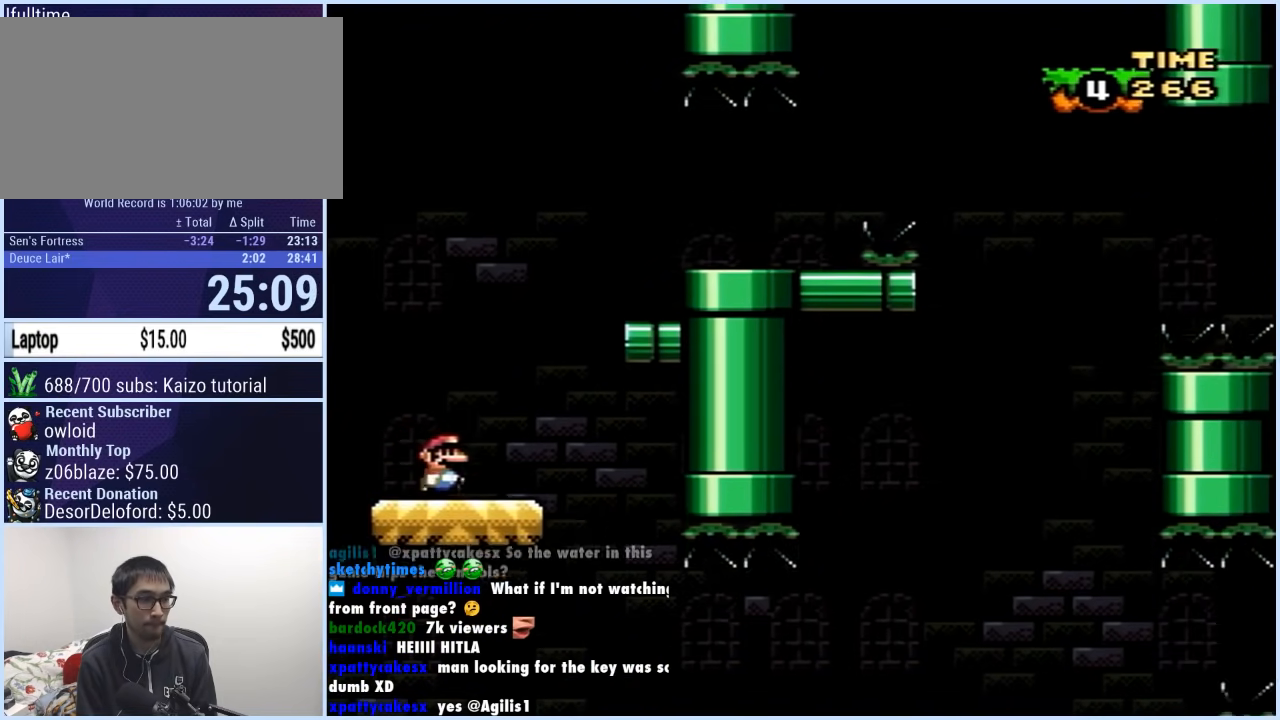
{"buttons": ["X"], "events": [[217, "B", "up"], [217, "X", "down"], [217, "Y", "up"], [283, "DPAD_LEFT", "down"], [283, "DPAD_RIGHT", "up"], [400, "DPAD_LEFT", "up"]]}
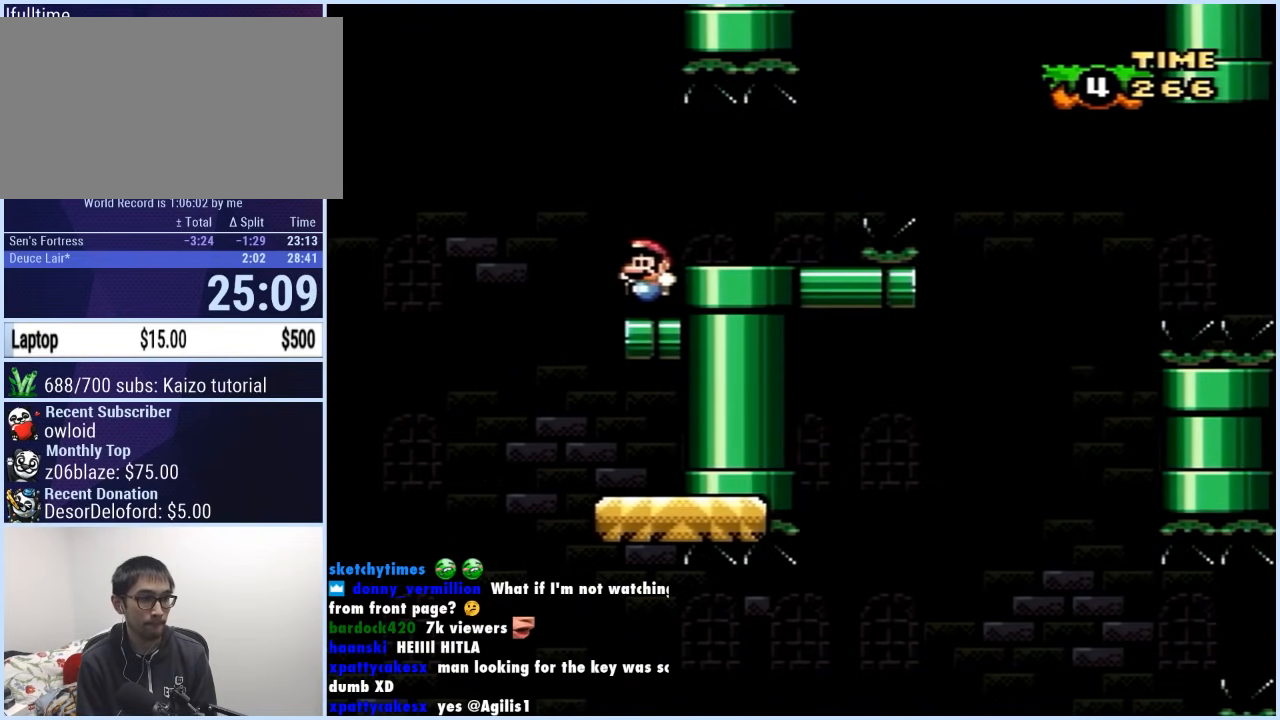
{"buttons": ["Y", "DPAD_RIGHT"], "events": [[17, "A", "down"], [50, "DPAD_RIGHT", "down"], [67, "A", "up"], [67, "X", "up"], [133, "Y", "down"]]}
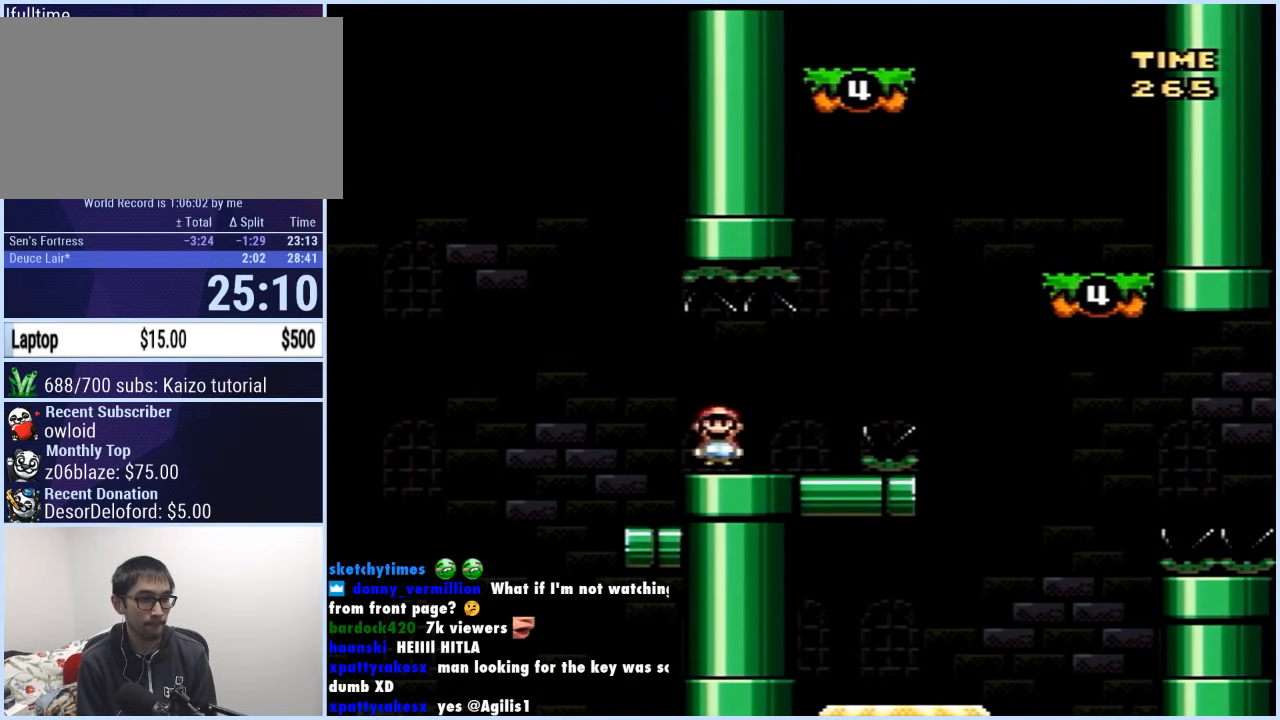
{"buttons": ["B", "Y"], "events": [[17, "B", "down"], [500, "DPAD_RIGHT", "up"]]}
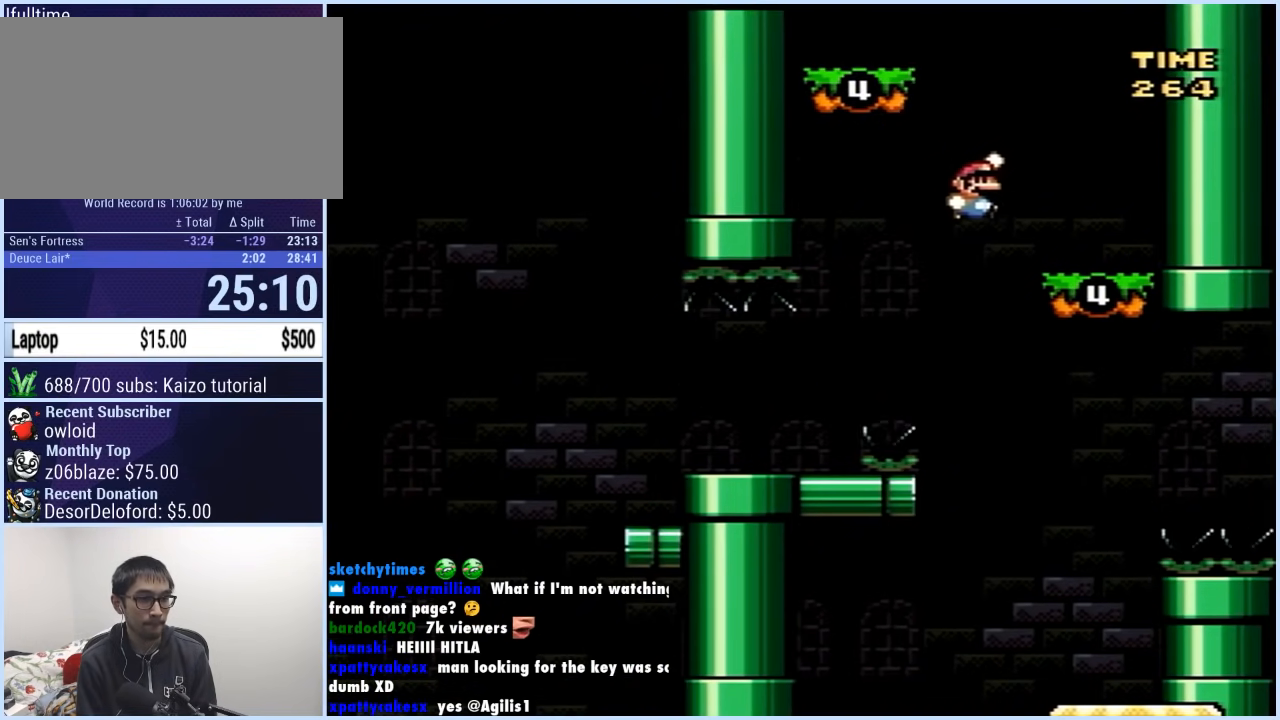
{"buttons": ["B", "Y", "DPAD_LEFT"], "events": [[50, "DPAD_LEFT", "down"], [67, "B", "up"], [217, "B", "down"]]}
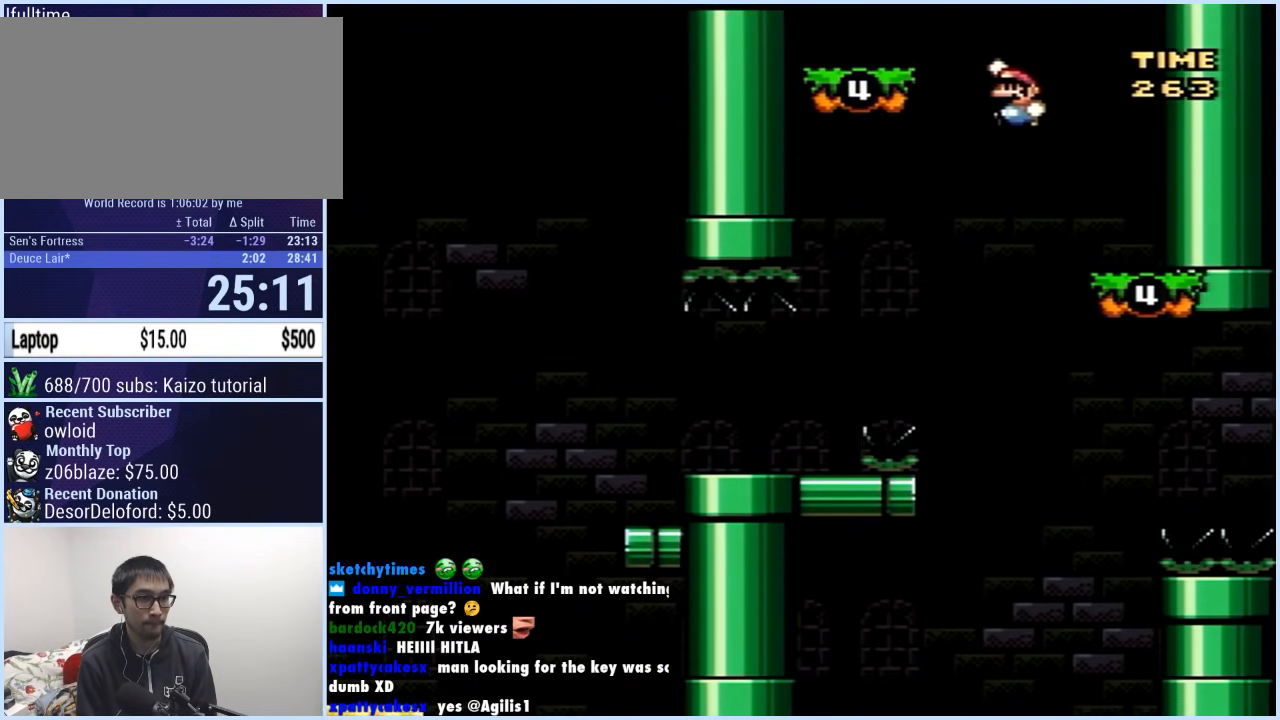
{"buttons": ["Y"], "events": [[117, "DPAD_LEFT", "up"], [117, "DPAD_RIGHT", "down"], [150, "B", "up"], [250, "DPAD_RIGHT", "up"], [300, "DPAD_LEFT", "down"], [400, "DPAD_LEFT", "up"]]}
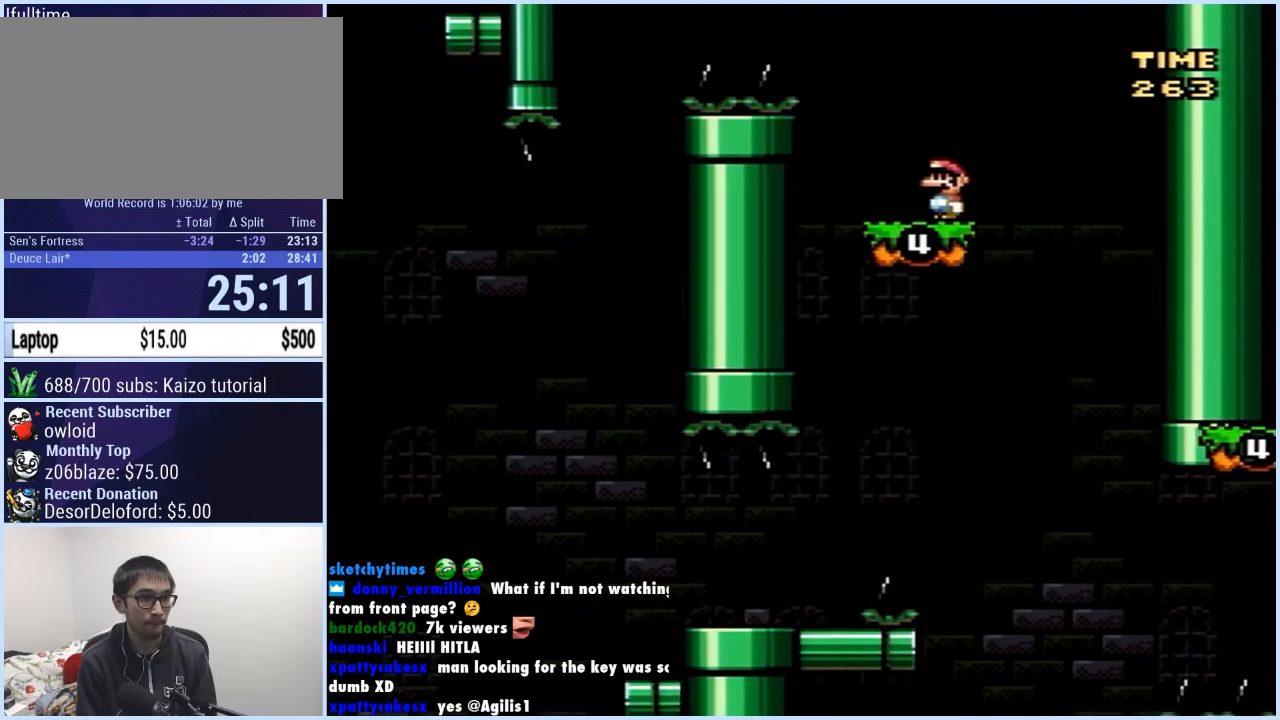
{"buttons": ["B", "Y", "DPAD_LEFT"], "events": [[17, "DPAD_LEFT", "down"], [233, "B", "down"]]}
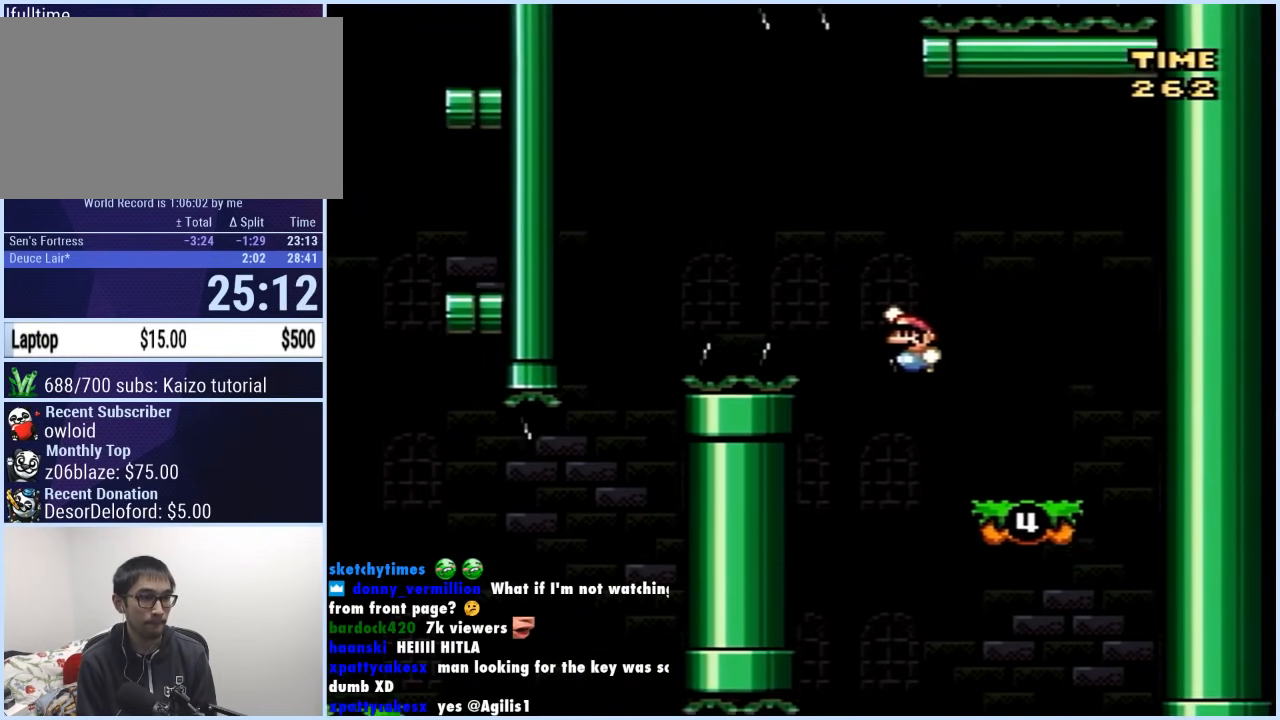
{"buttons": ["B", "Y", "DPAD_RIGHT"], "events": [[450, "DPAD_LEFT", "up"], [450, "DPAD_UP", "down"], [467, "DPAD_RIGHT", "down"], [467, "DPAD_UP", "up"]]}
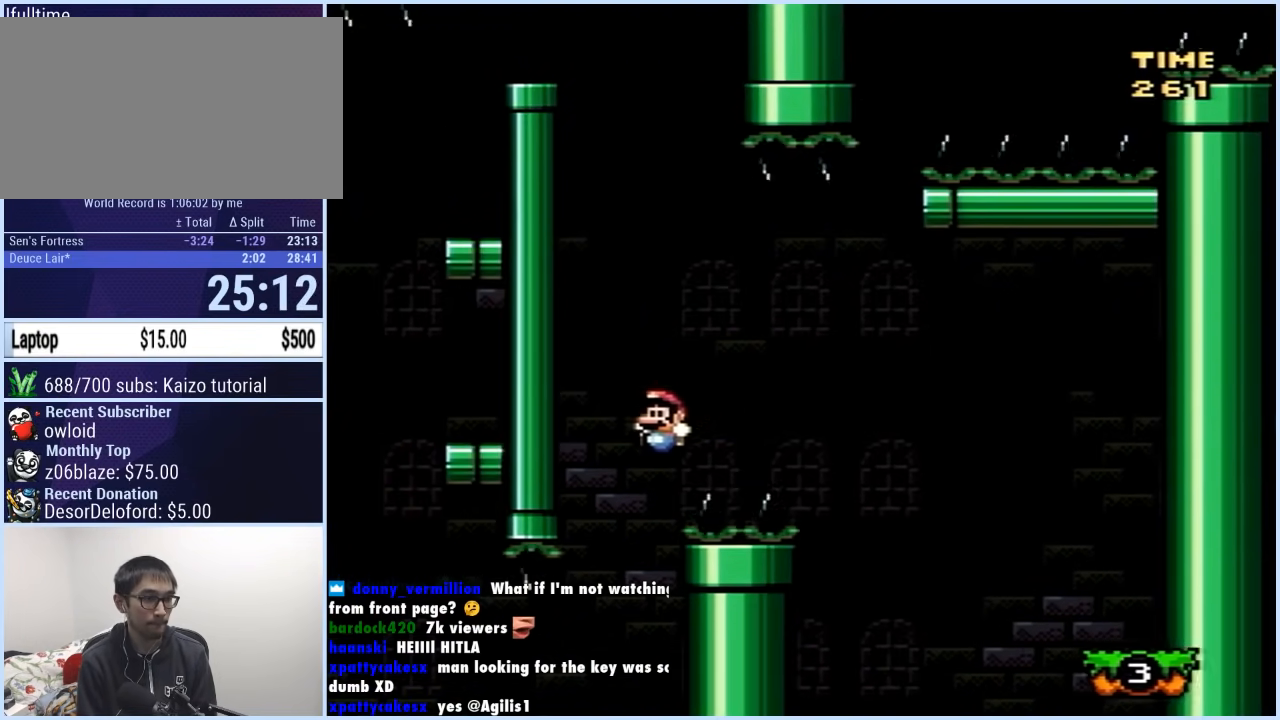
{"buttons": ["Y", "DPAD_UP", "DPAD_LEFT"], "events": [[133, "DPAD_RIGHT", "up"], [183, "DPAD_LEFT", "down"], [300, "DPAD_LEFT", "up"], [433, "B", "up"], [467, "DPAD_LEFT", "down"], [483, "DPAD_UP", "down"]]}